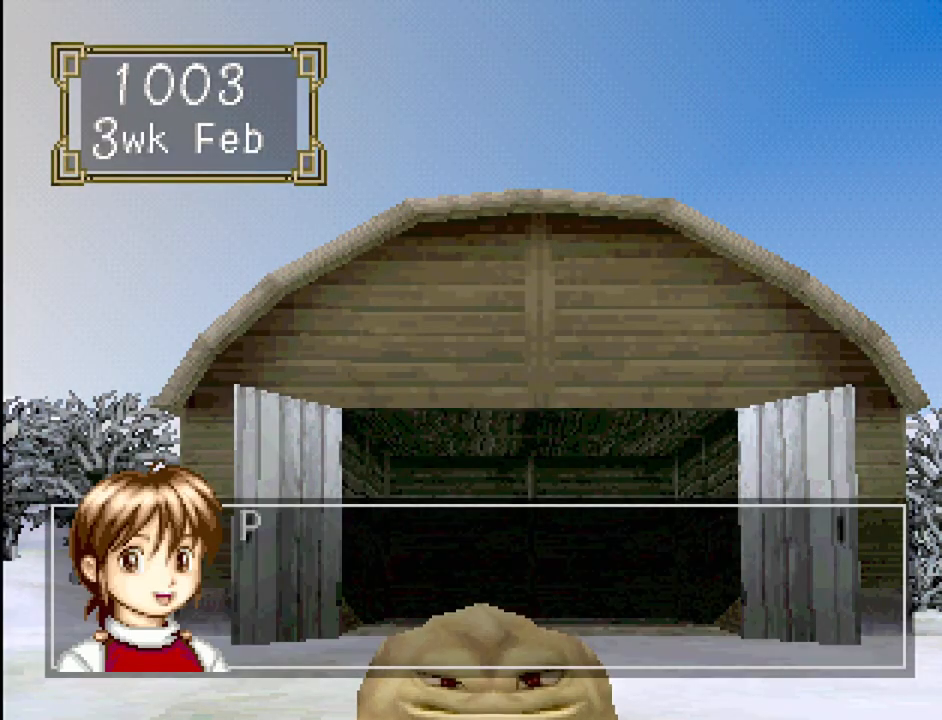
Gameplay with a controller (PlayStation layout); each line is a JSON object with the inputs held at the frame after it. "events" lists button and stick changes between this image and that frame as [ms after this image, input, new state], when the widget could be followed in between. Not read: L3 R3.
{"buttons": [], "events": [[83, "CROSS", "down"], [150, "CROSS", "up"]]}
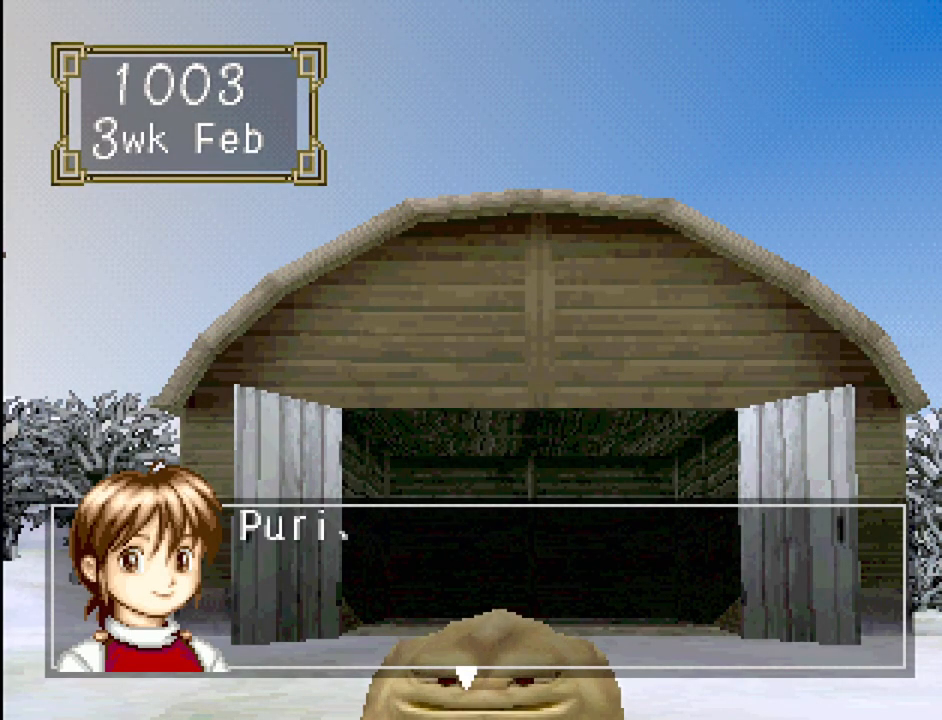
{"buttons": [], "events": [[50, "CROSS", "down"], [183, "CROSS", "up"], [300, "CROSS", "down"], [350, "CROSS", "up"]]}
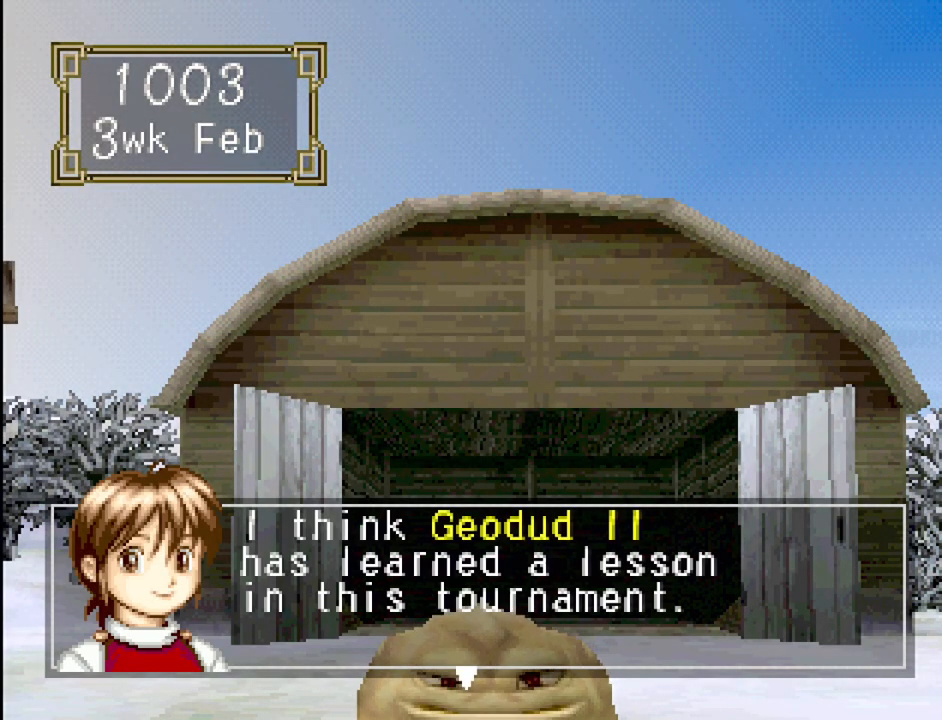
{"buttons": [], "events": []}
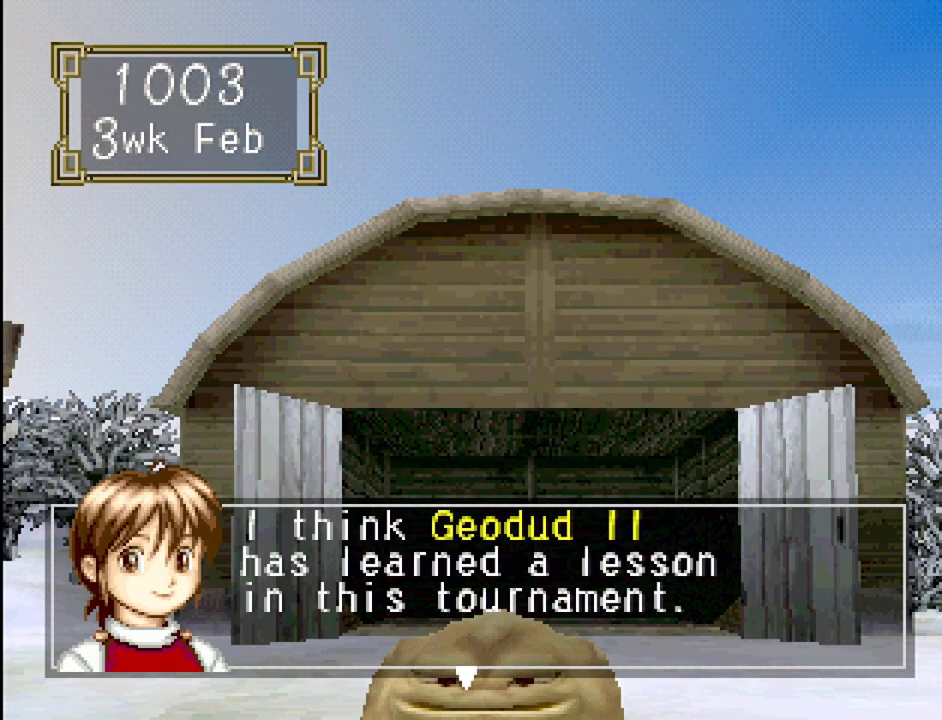
{"buttons": [], "events": [[333, "CROSS", "down"], [450, "CROSS", "up"]]}
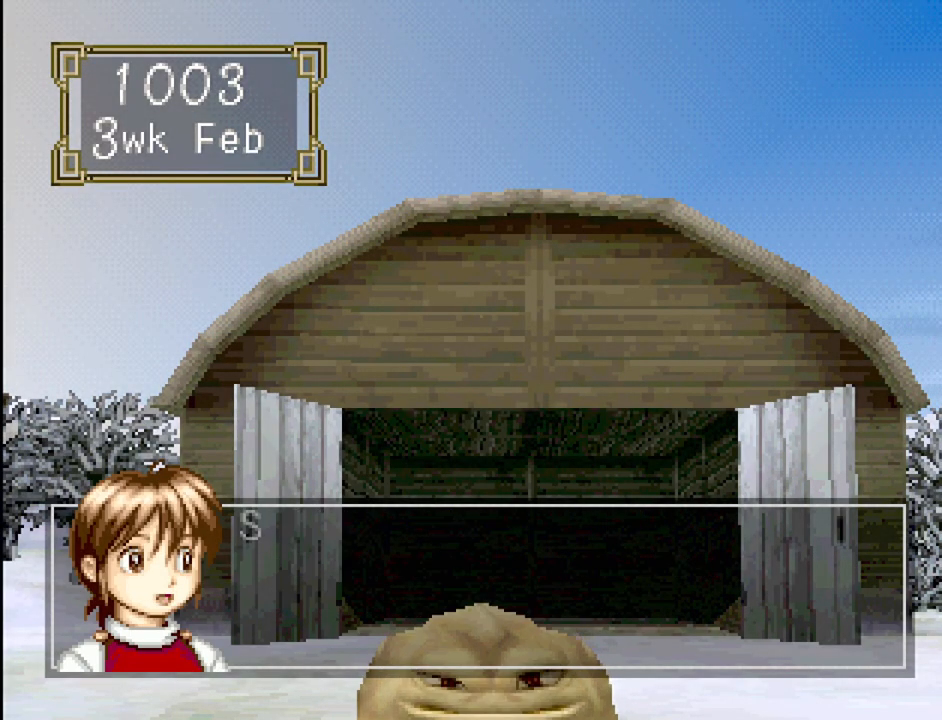
{"buttons": [], "events": [[50, "CROSS", "down"], [117, "CROSS", "up"]]}
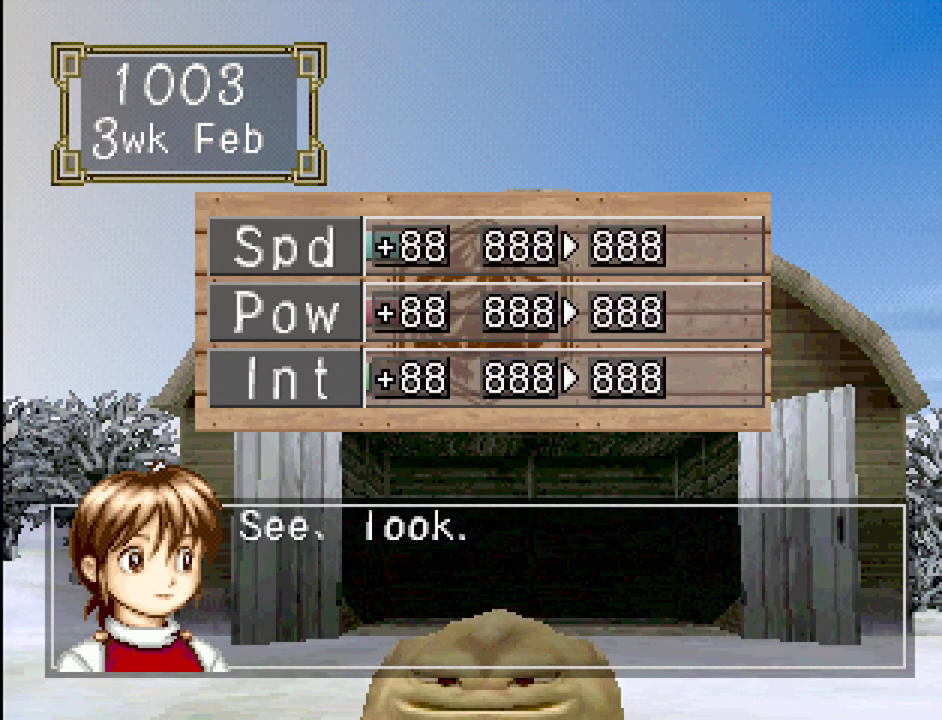
{"buttons": [], "events": []}
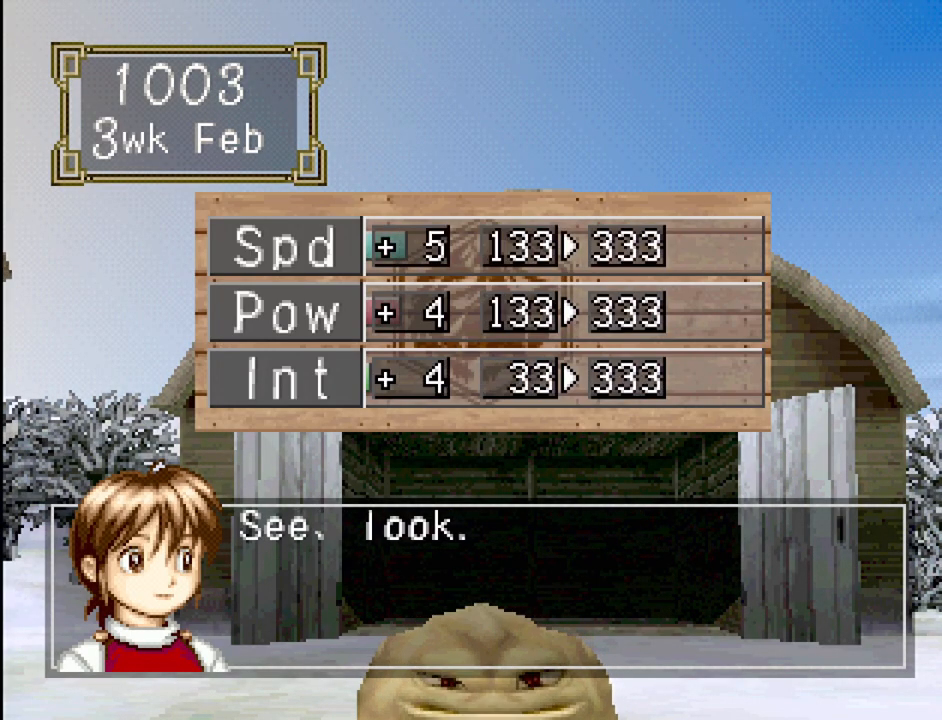
{"buttons": [], "events": []}
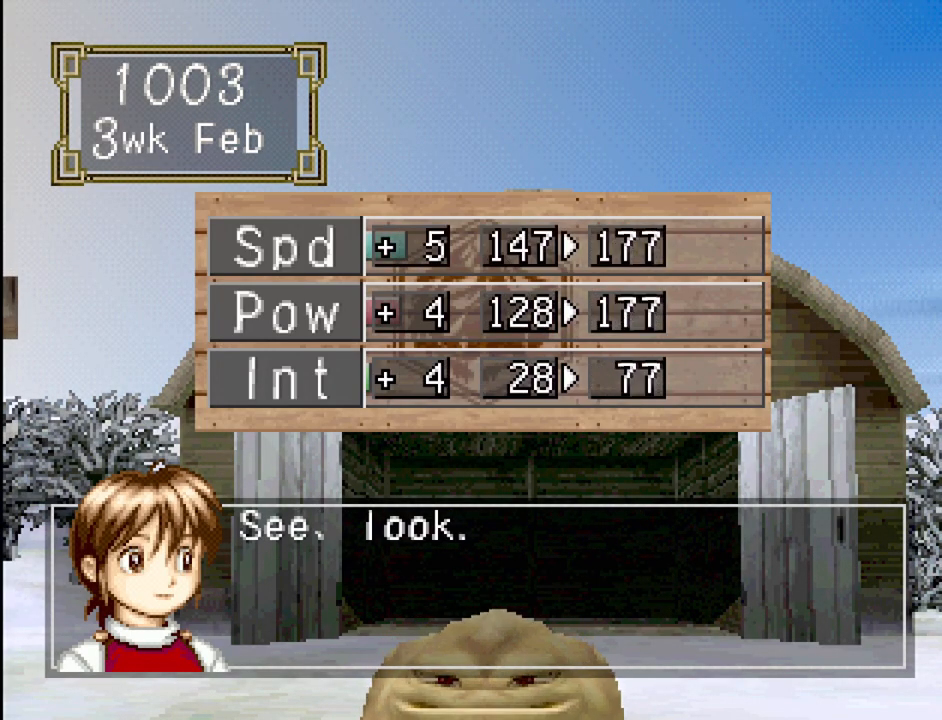
{"buttons": [], "events": []}
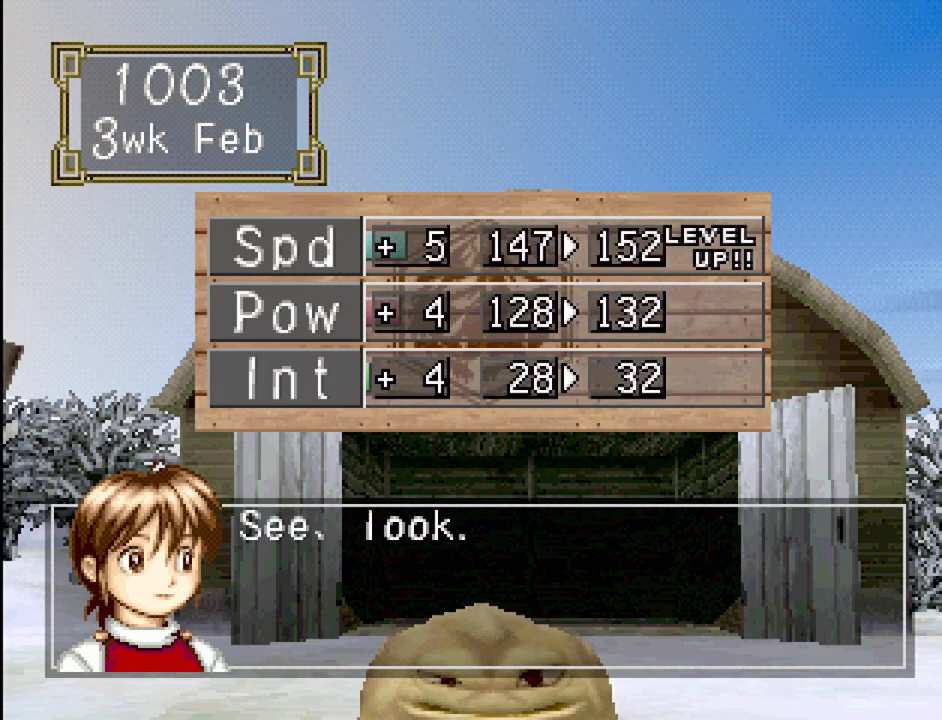
{"buttons": [], "events": []}
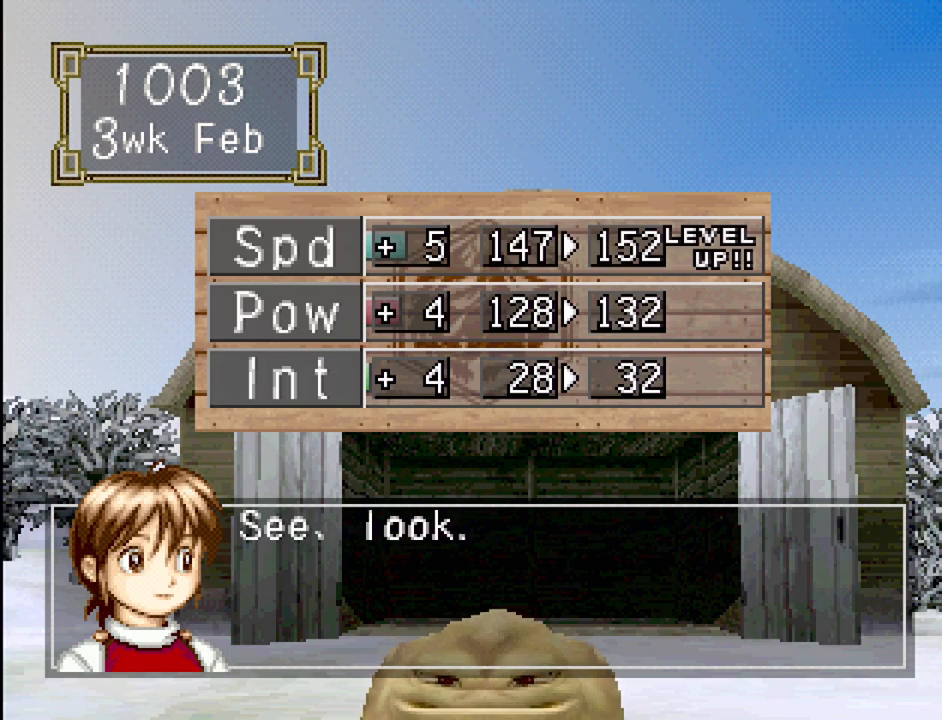
{"buttons": [], "events": []}
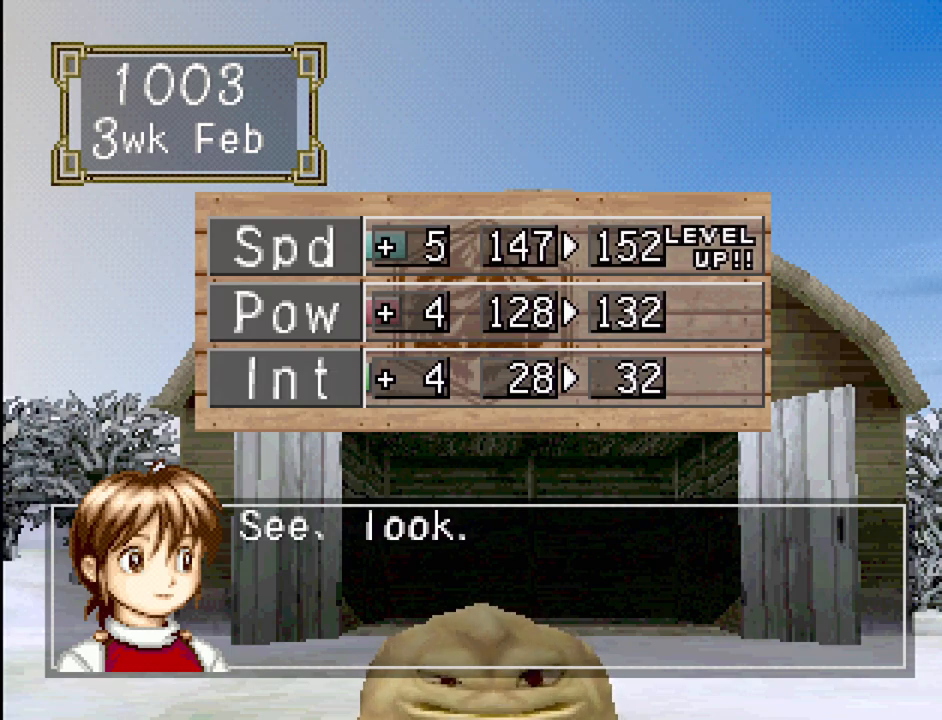
{"buttons": [], "events": [[317, "CROSS", "down"], [433, "CROSS", "up"]]}